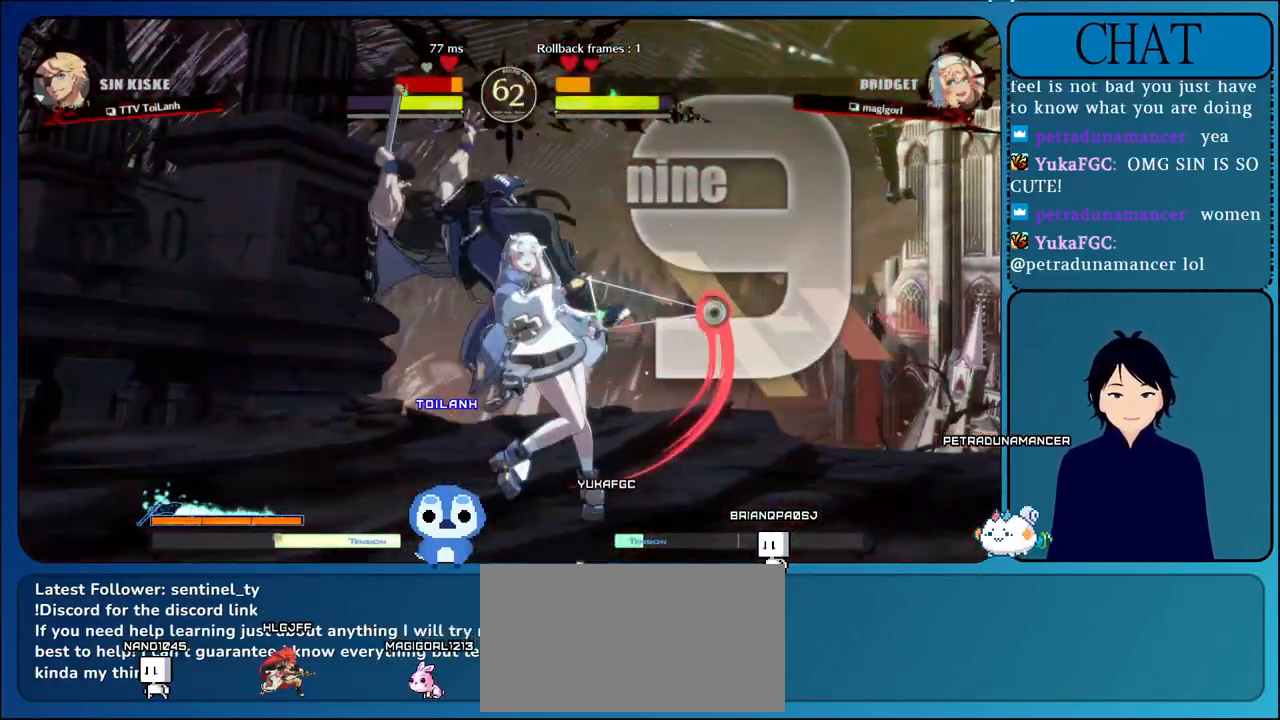
Gameplay with a controller (arcade stick); each line is a JSON object with the inputs held at the frame after it. "events" lists button and stick changes between this image and that frame as [ms after this image, input, new state], when the widget could be followed in between. Not read: L3 R3.
{"buttons": [], "left_stick": "right", "events": []}
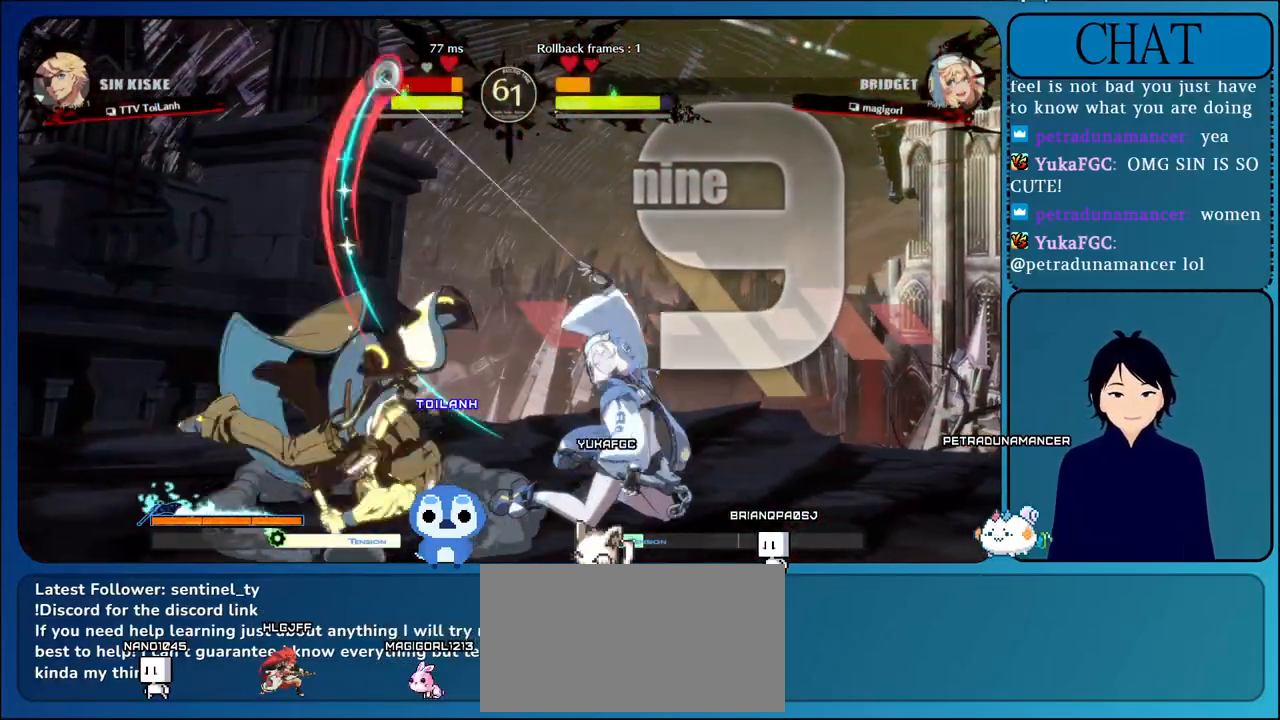
{"buttons": [], "left_stick": "up", "events": [[417, "left_stick", "down"], [500, "left_stick", "up"]]}
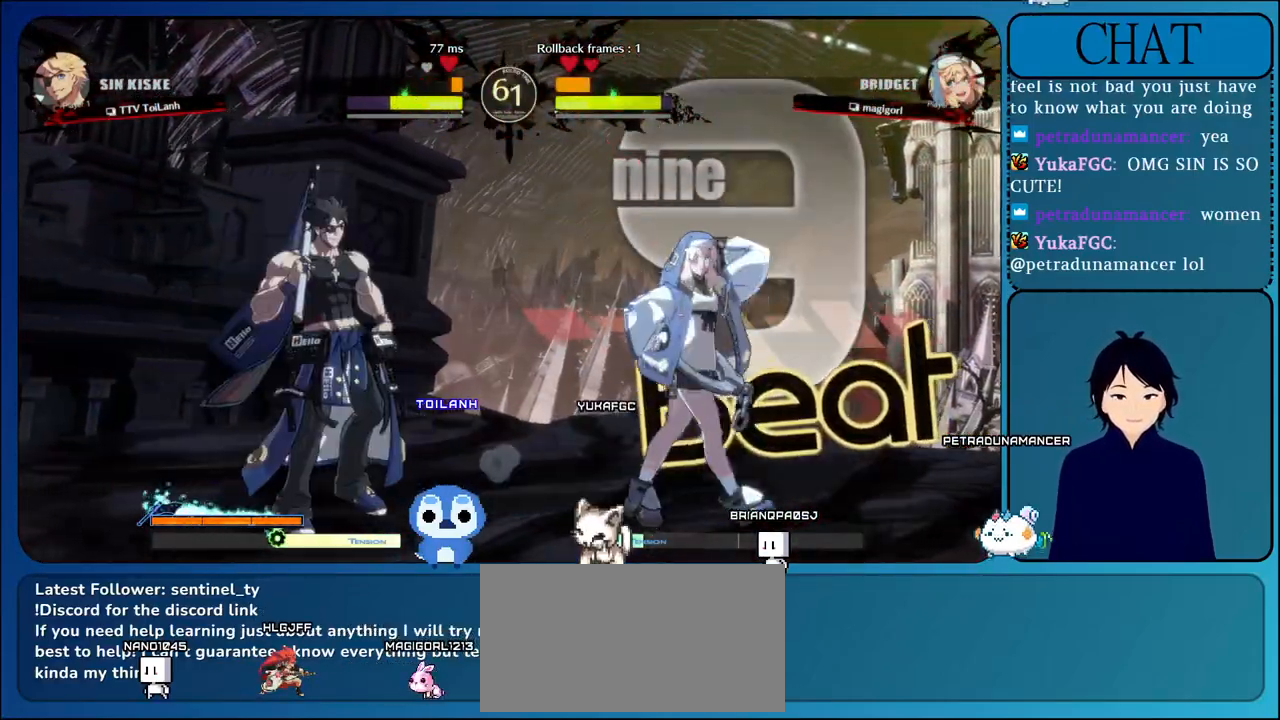
{"buttons": [], "left_stick": "right", "events": [[17, "left_stick", "right"], [67, "CIRCLE", "down"], [100, "left_stick", "down-right"], [233, "left_stick", "right"], [283, "CIRCLE", "up"]]}
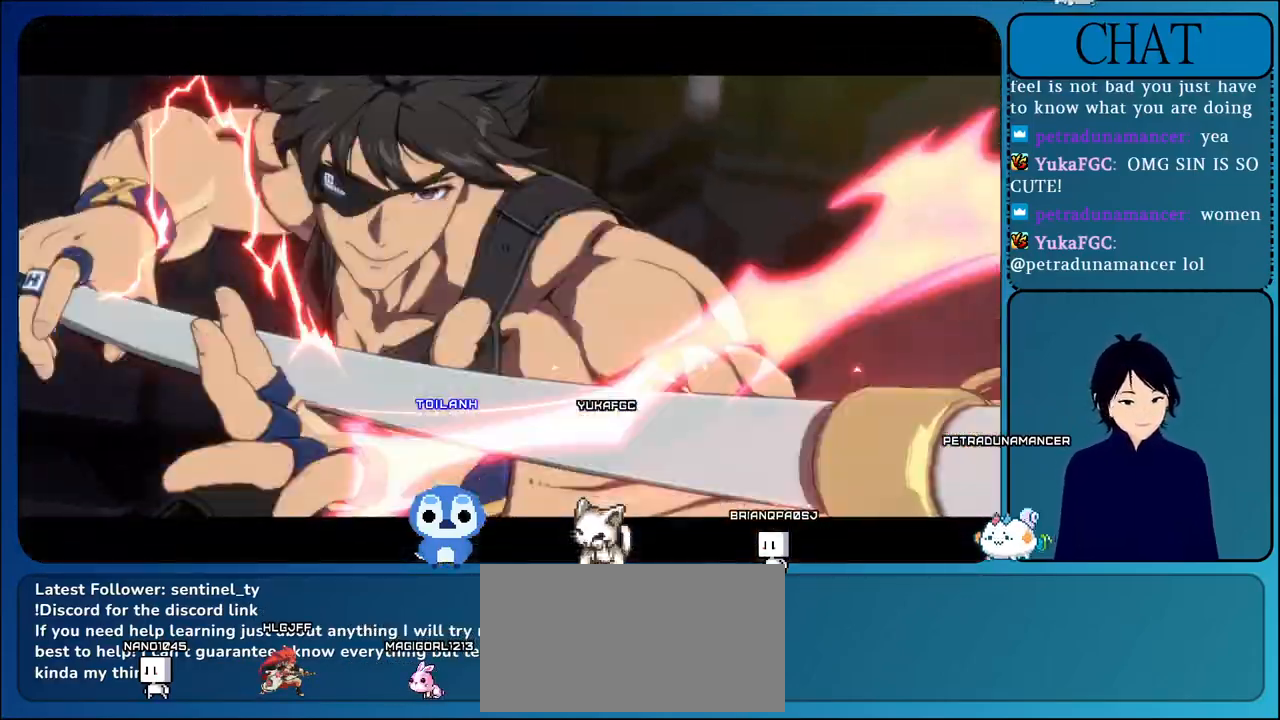
{"buttons": [], "left_stick": "right", "events": [[83, "CIRCLE", "down"], [217, "CIRCLE", "up"], [317, "CIRCLE", "down"], [467, "CIRCLE", "up"]]}
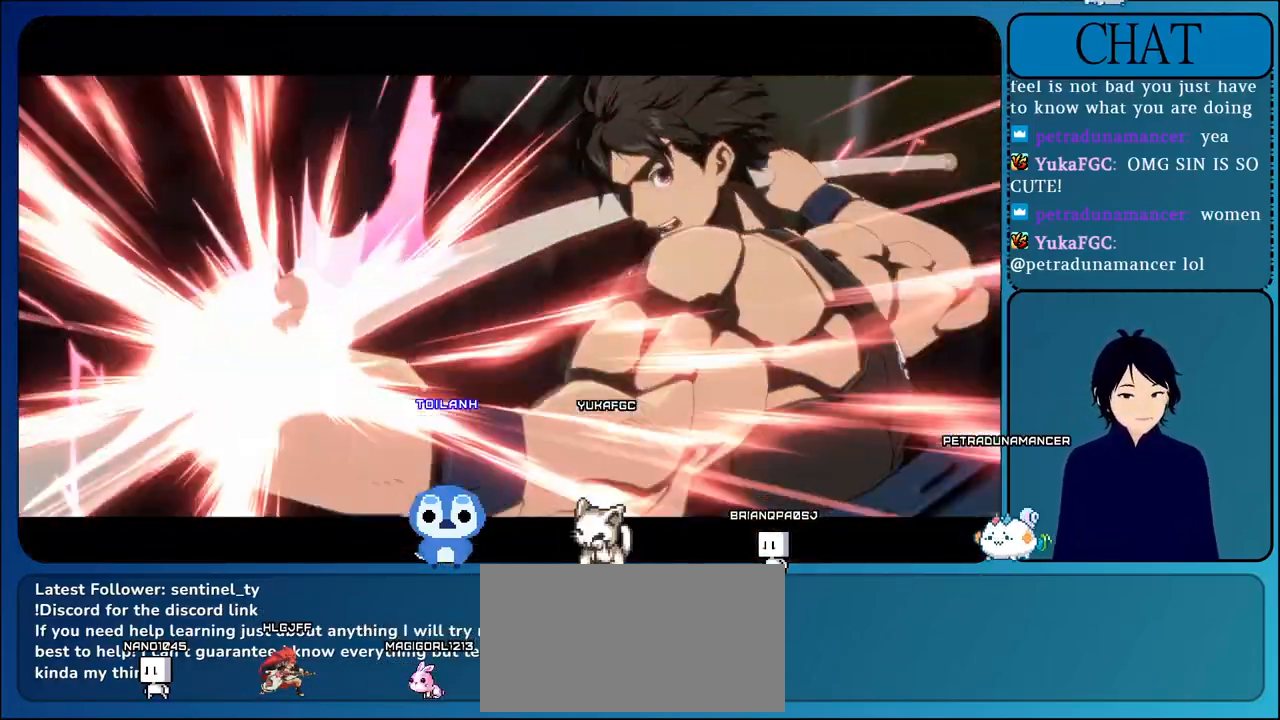
{"buttons": ["CIRCLE"], "left_stick": "right", "events": [[50, "CIRCLE", "down"], [183, "CIRCLE", "up"], [267, "CIRCLE", "down"], [417, "CIRCLE", "up"], [483, "CIRCLE", "down"]]}
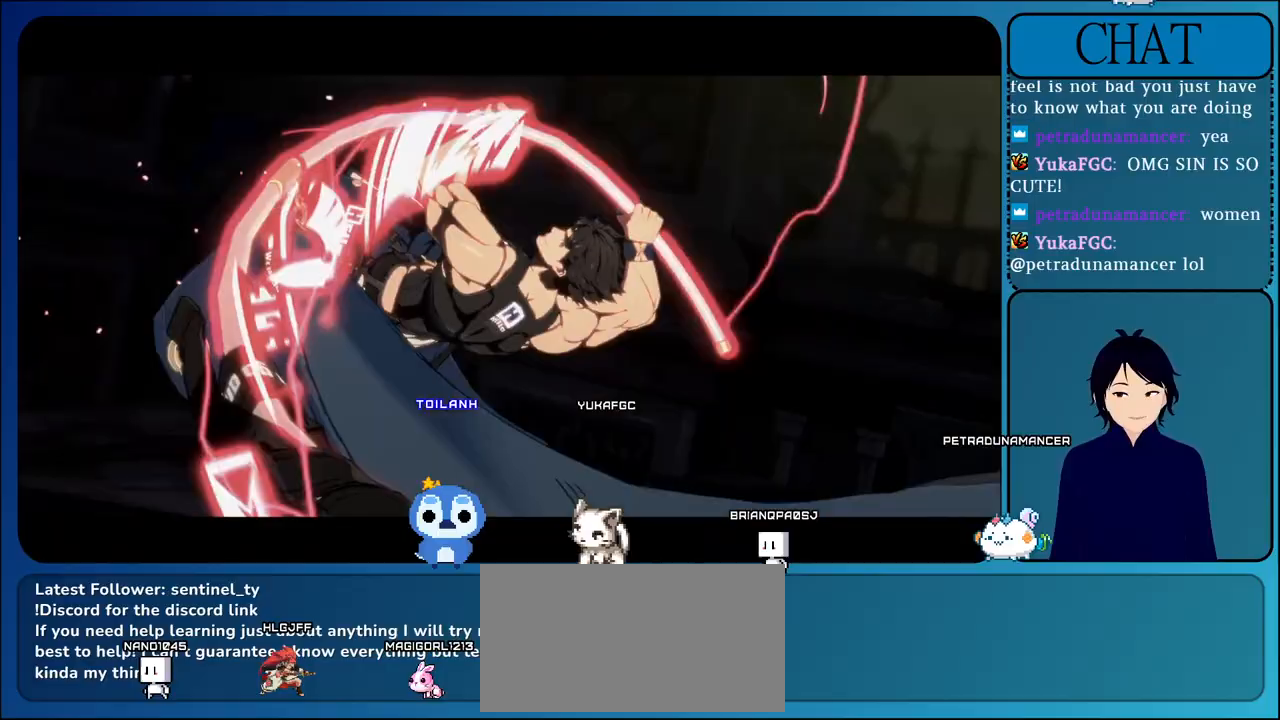
{"buttons": ["CIRCLE"], "left_stick": "right", "events": [[133, "CIRCLE", "up"], [217, "CIRCLE", "down"], [383, "CIRCLE", "up"], [450, "CIRCLE", "down"]]}
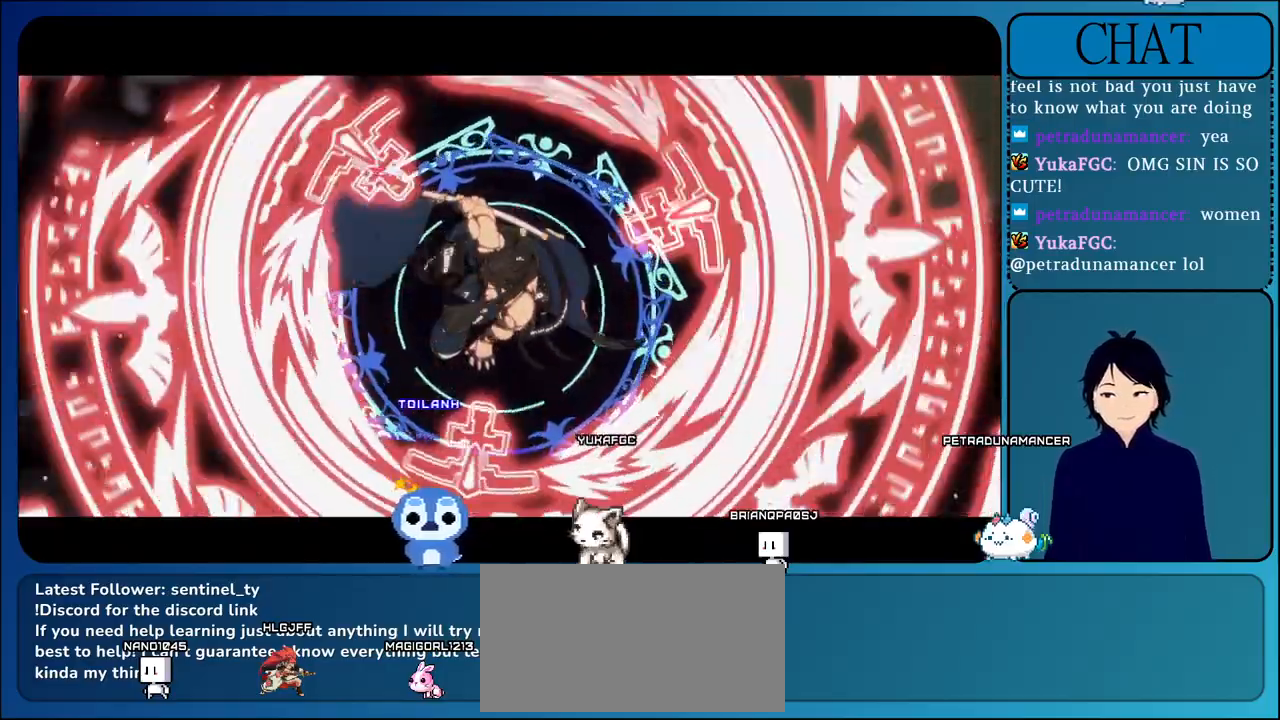
{"buttons": ["CIRCLE"], "left_stick": "right", "events": [[117, "CIRCLE", "up"], [183, "CIRCLE", "down"], [350, "CIRCLE", "up"], [433, "CIRCLE", "down"]]}
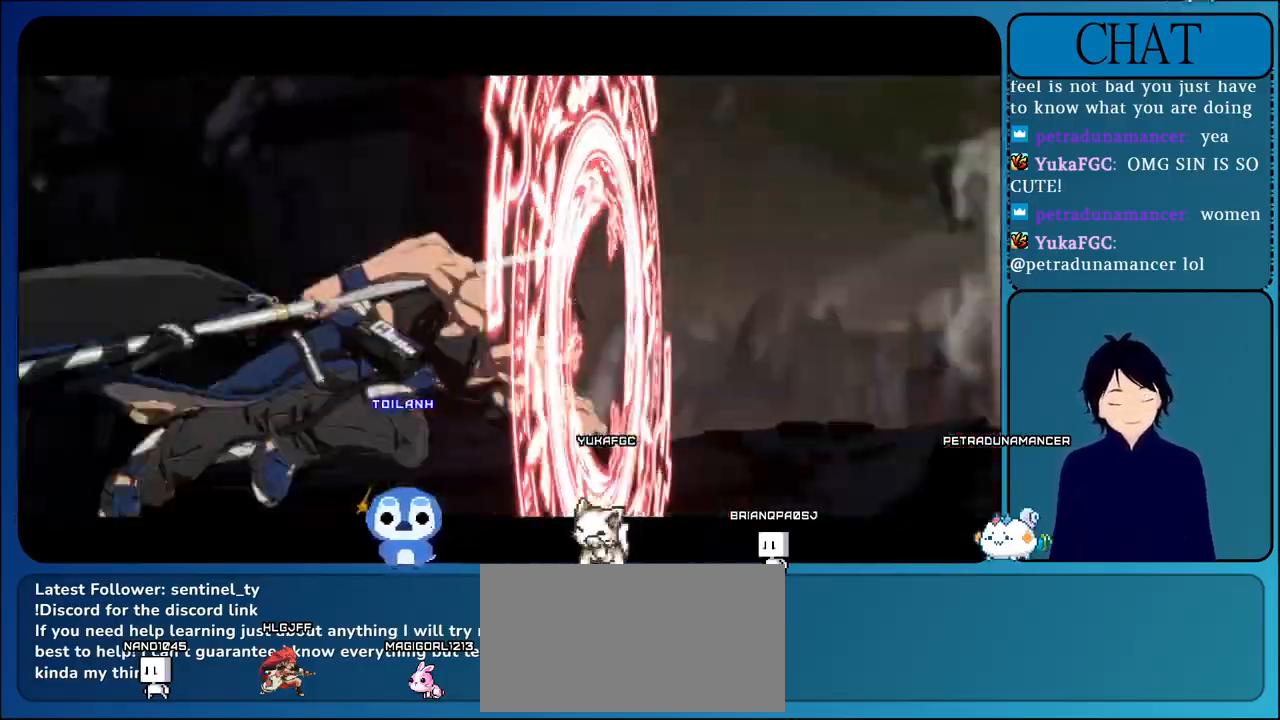
{"buttons": ["CIRCLE"], "left_stick": "right", "events": [[100, "CIRCLE", "up"], [167, "CIRCLE", "down"], [333, "CIRCLE", "up"], [400, "CIRCLE", "down"]]}
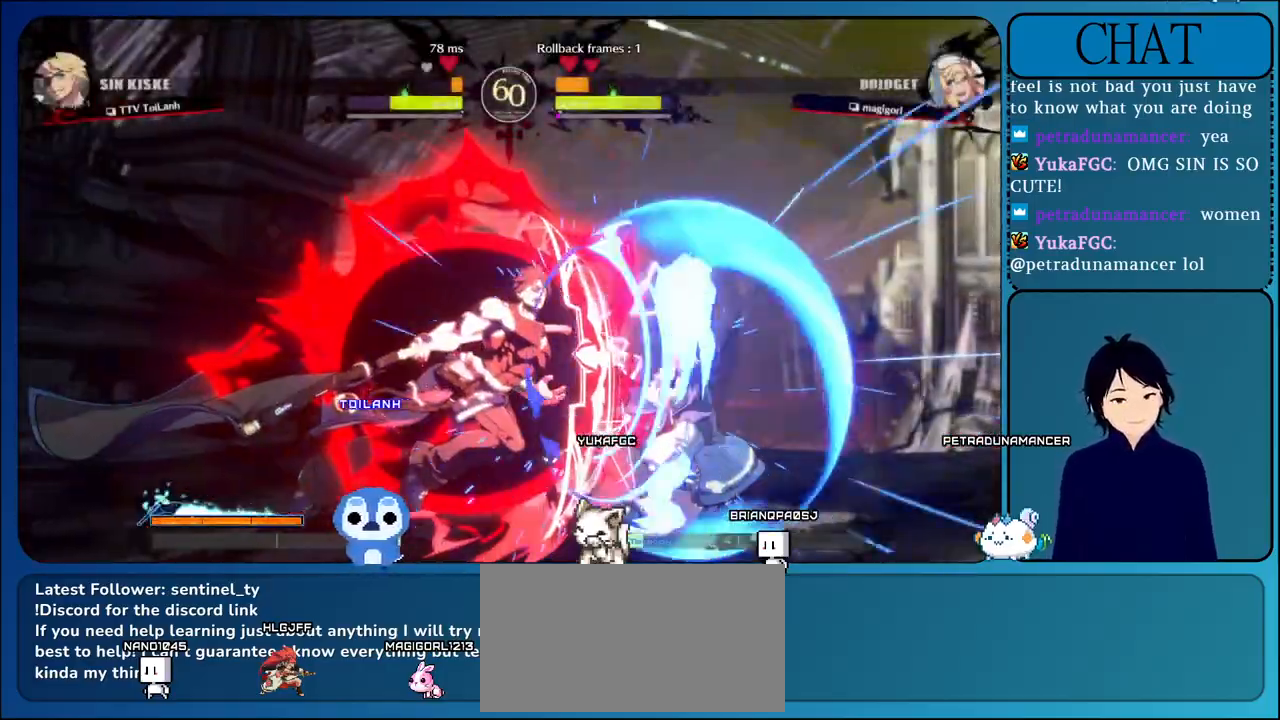
{"buttons": ["CIRCLE"], "left_stick": "right", "events": [[100, "CIRCLE", "up"], [150, "CIRCLE", "down"], [333, "CIRCLE", "up"], [400, "CIRCLE", "down"]]}
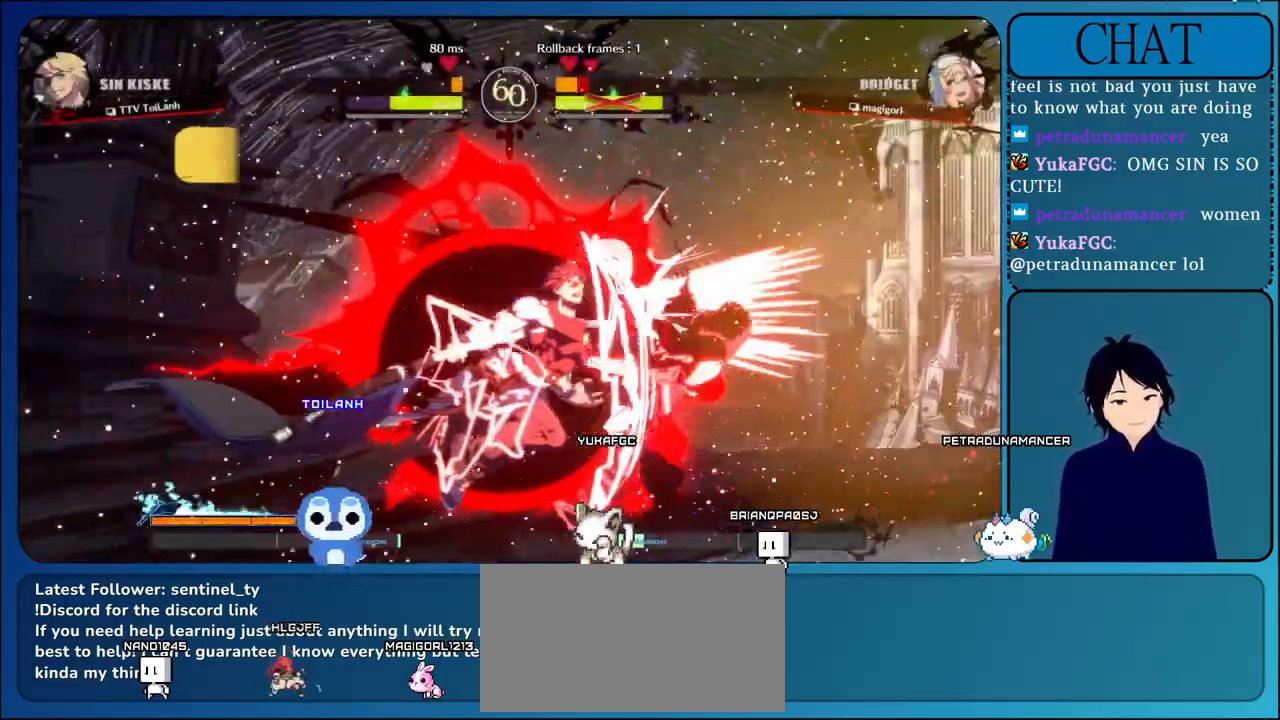
{"buttons": ["CIRCLE"], "left_stick": "right", "events": [[83, "CIRCLE", "up"], [150, "CIRCLE", "down"], [367, "CIRCLE", "up"], [450, "CIRCLE", "down"]]}
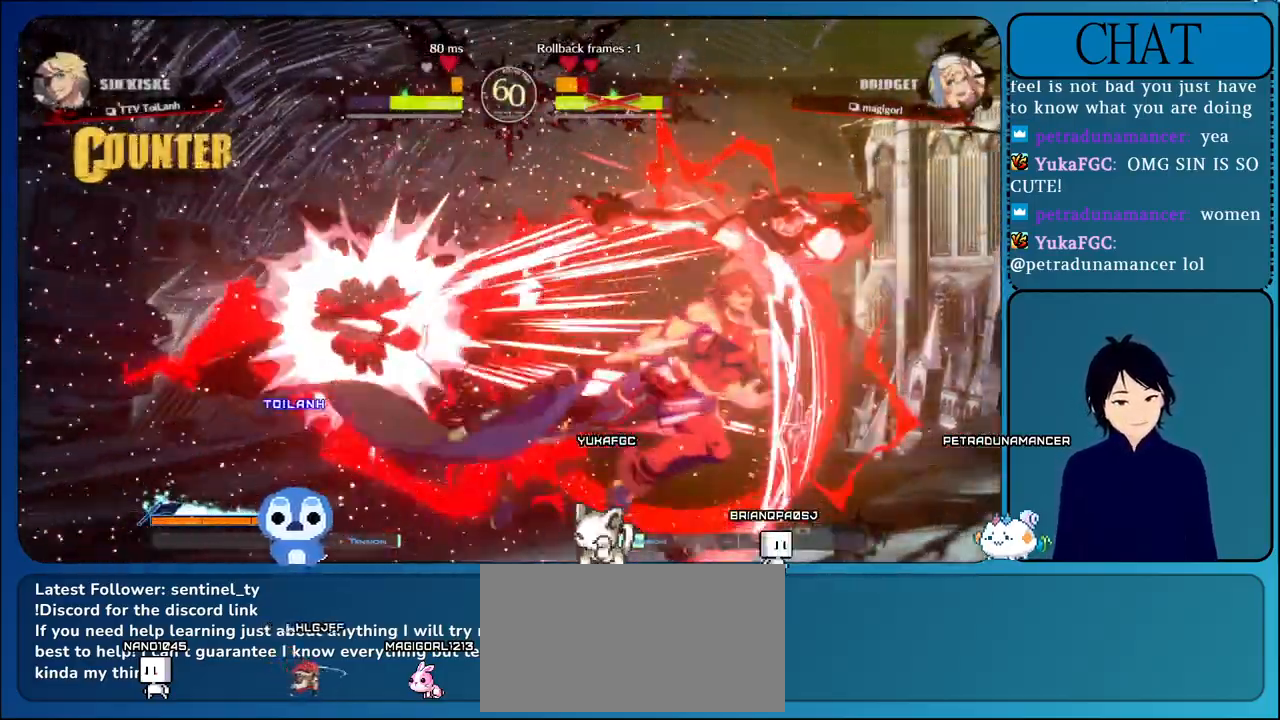
{"buttons": [], "left_stick": "right", "events": [[133, "CIRCLE", "up"], [200, "CIRCLE", "down"], [400, "CIRCLE", "up"]]}
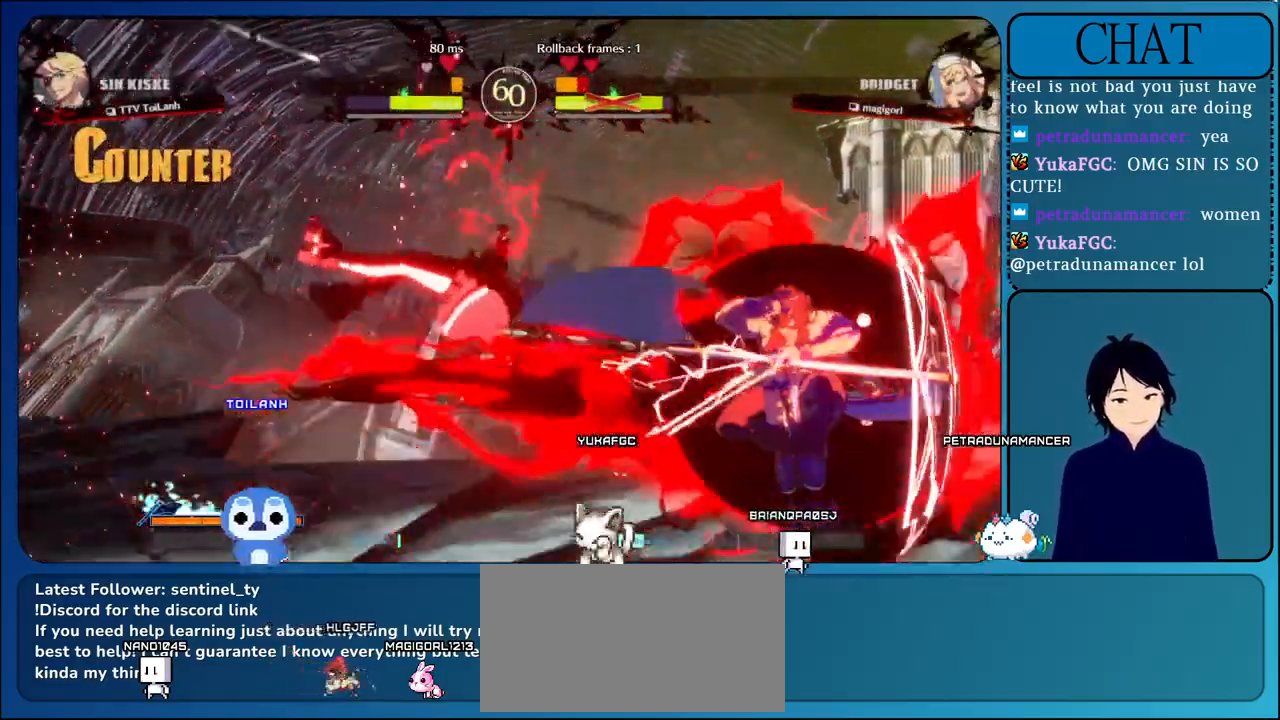
{"buttons": [], "left_stick": "left", "events": [[183, "left_stick", "center"], [467, "left_stick", "left"]]}
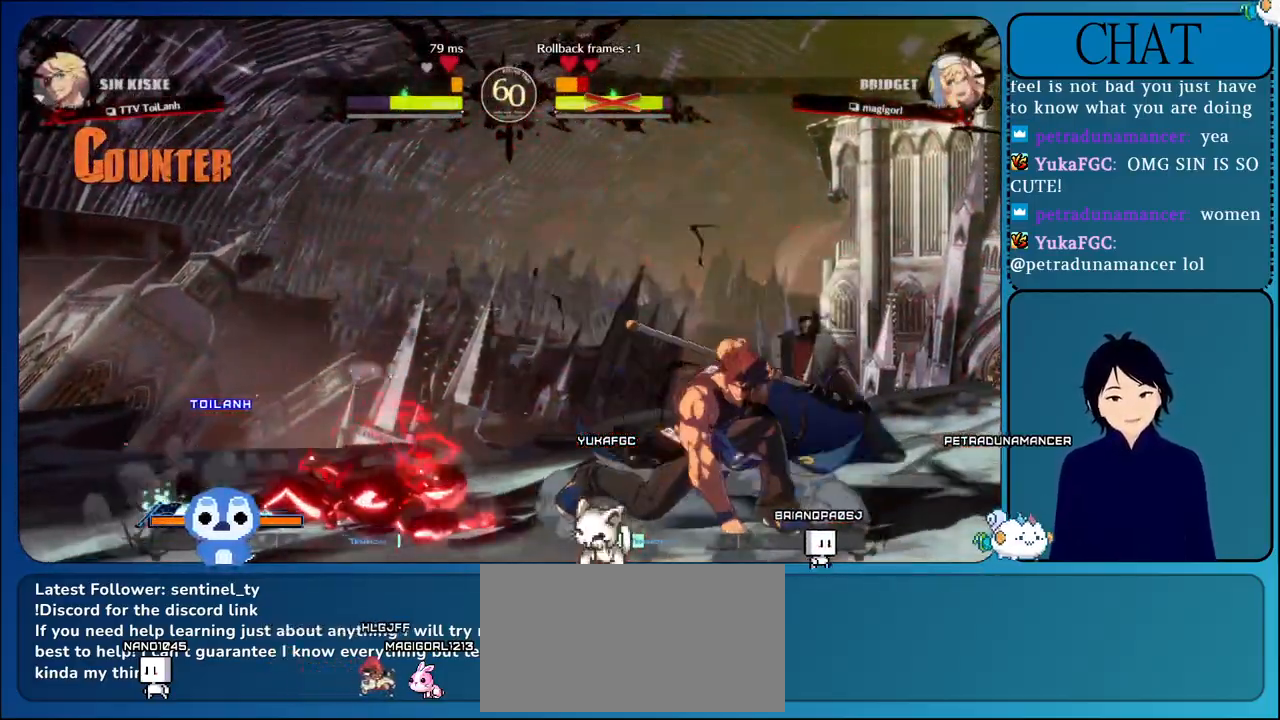
{"buttons": [], "left_stick": "left", "events": [[133, "L1", "down"], [250, "L1", "up"], [383, "L1", "down"], [500, "L1", "up"]]}
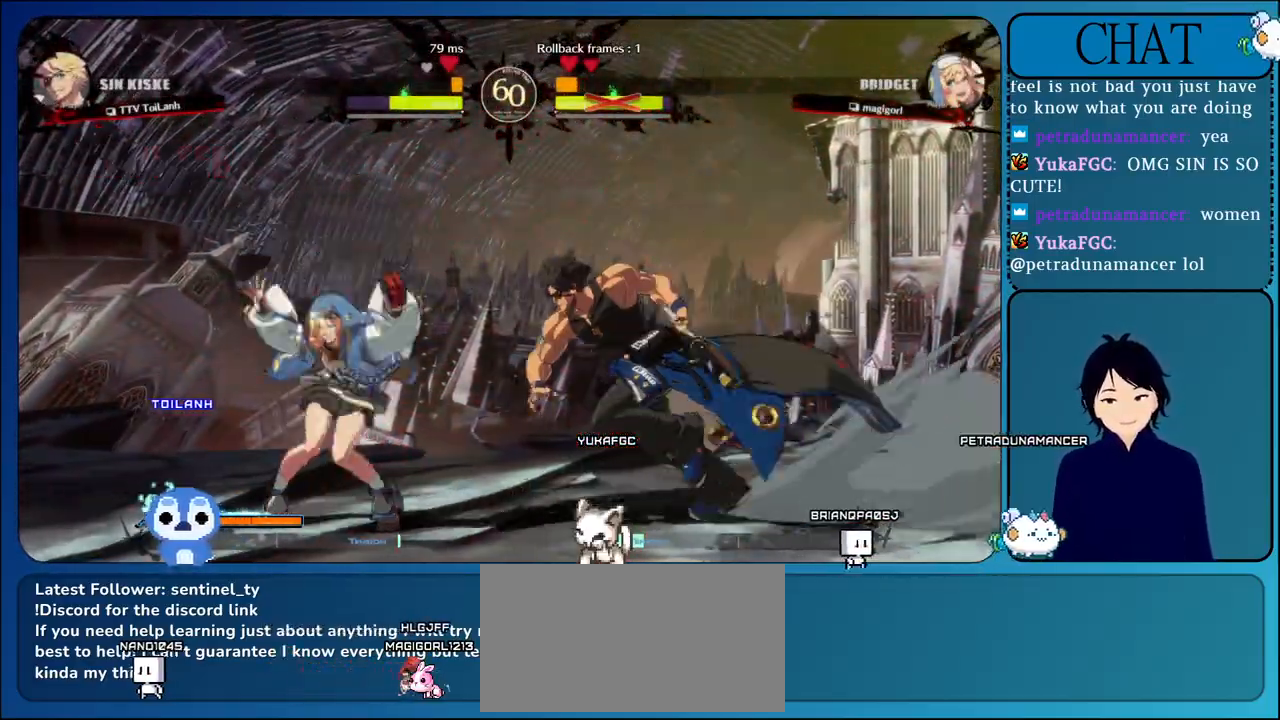
{"buttons": [], "left_stick": "left", "events": [[67, "L1", "down"], [233, "L1", "up"], [267, "R1", "down"], [450, "R1", "up"]]}
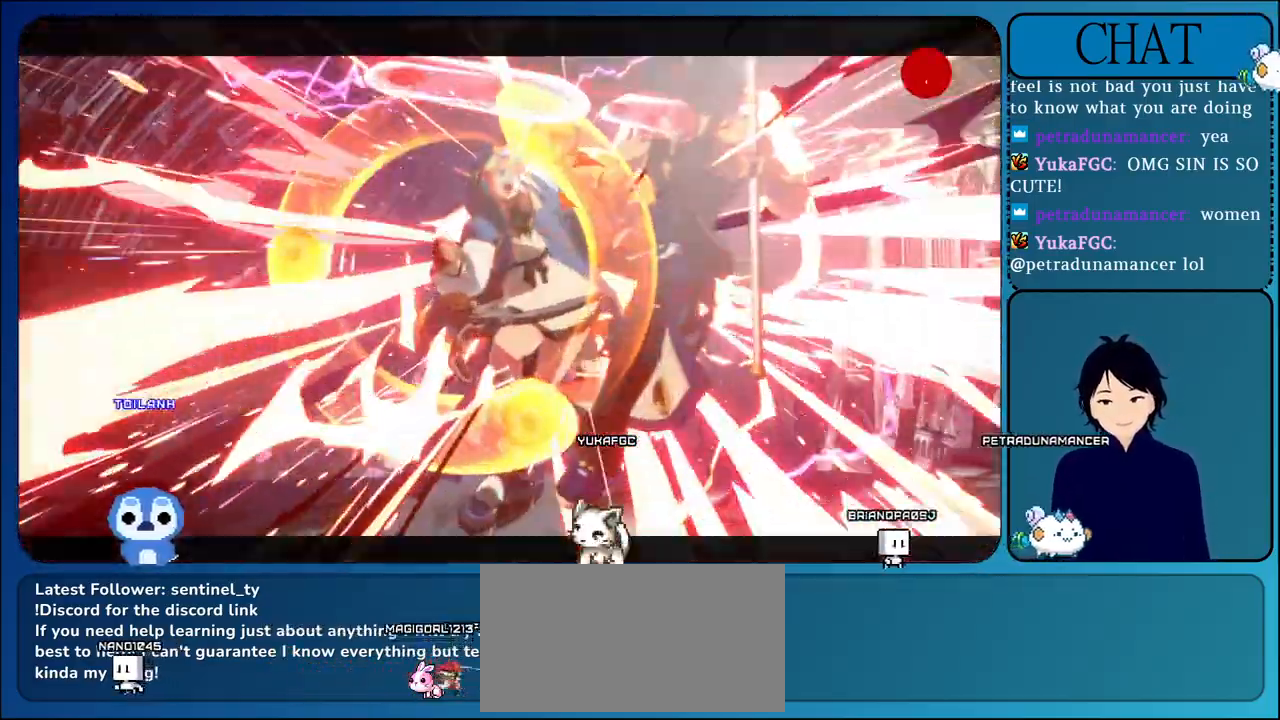
{"buttons": ["CROSS"], "left_stick": "right", "events": [[83, "left_stick", "right"], [467, "CROSS", "down"]]}
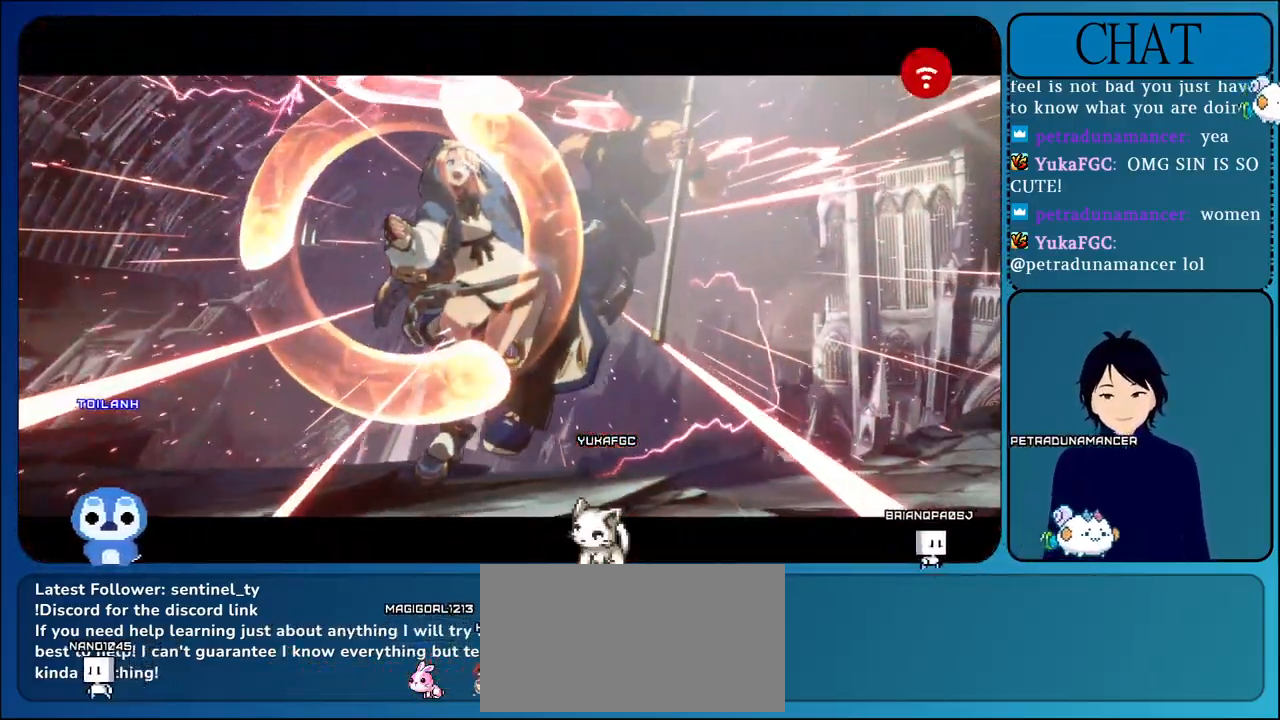
{"buttons": ["CROSS"], "left_stick": "center"}
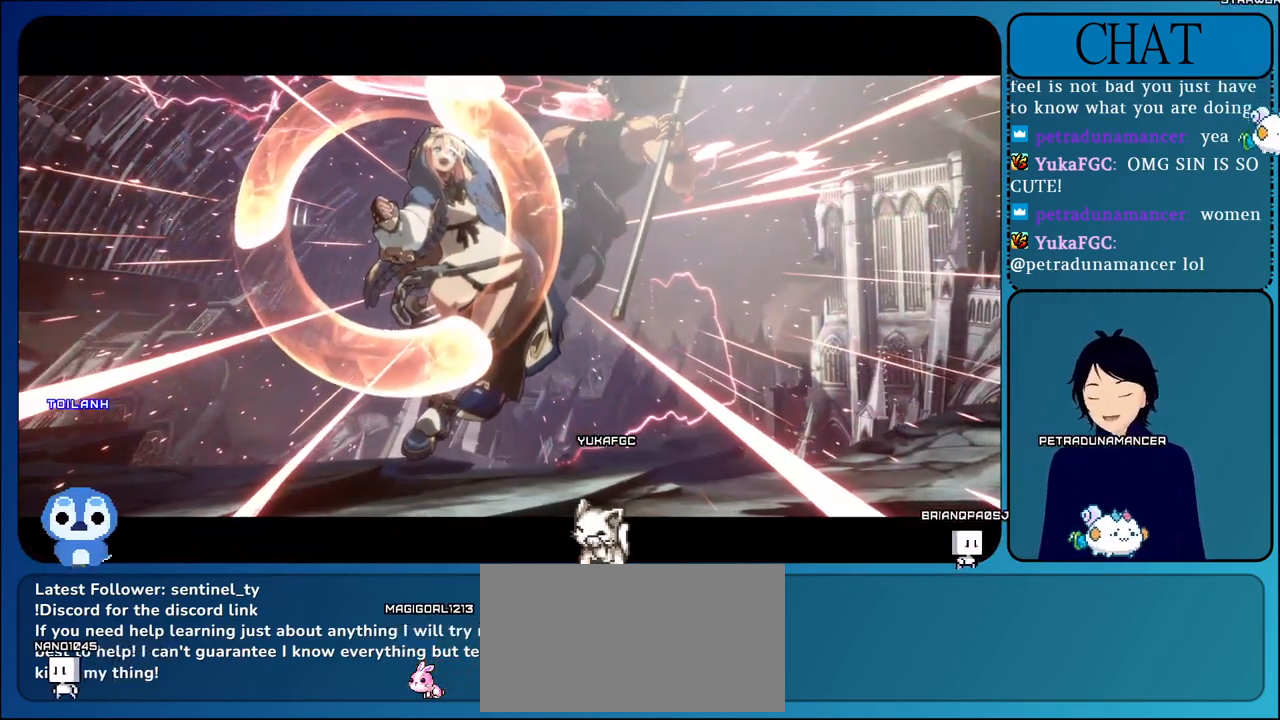
{"buttons": [], "left_stick": "center", "events": [[300, "CROSS", "up"]]}
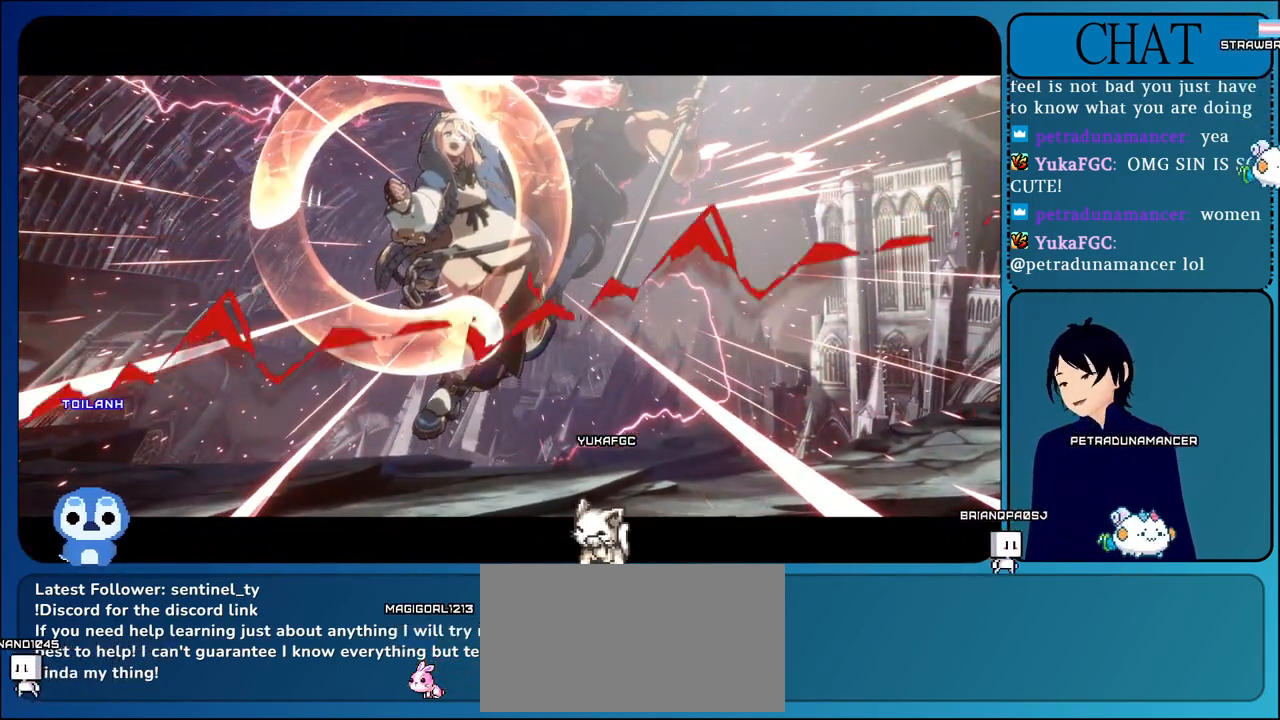
{"buttons": [], "left_stick": "center", "events": [[100, "CROSS", "down"], [383, "CROSS", "up"]]}
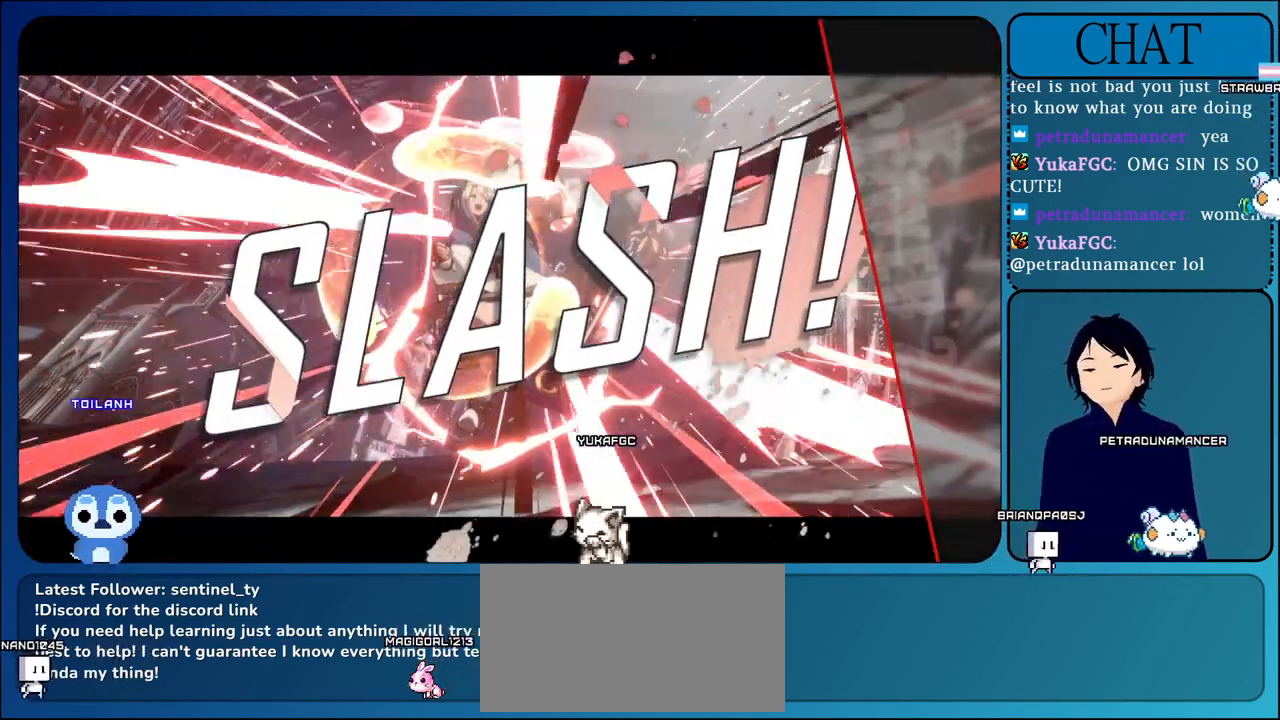
{"buttons": ["CROSS"], "left_stick": "center", "events": [[17, "CROSS", "down"], [250, "CROSS", "up"], [400, "CROSS", "down"]]}
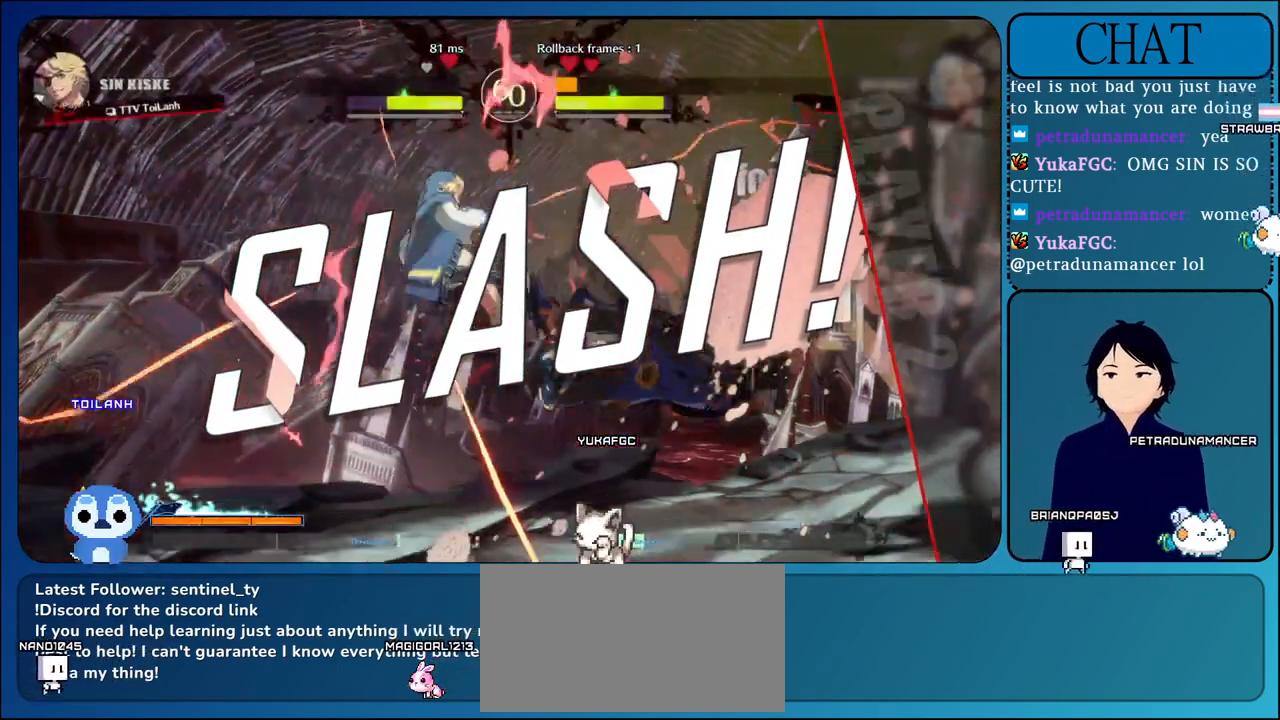
{"buttons": ["CROSS"], "left_stick": "center", "events": []}
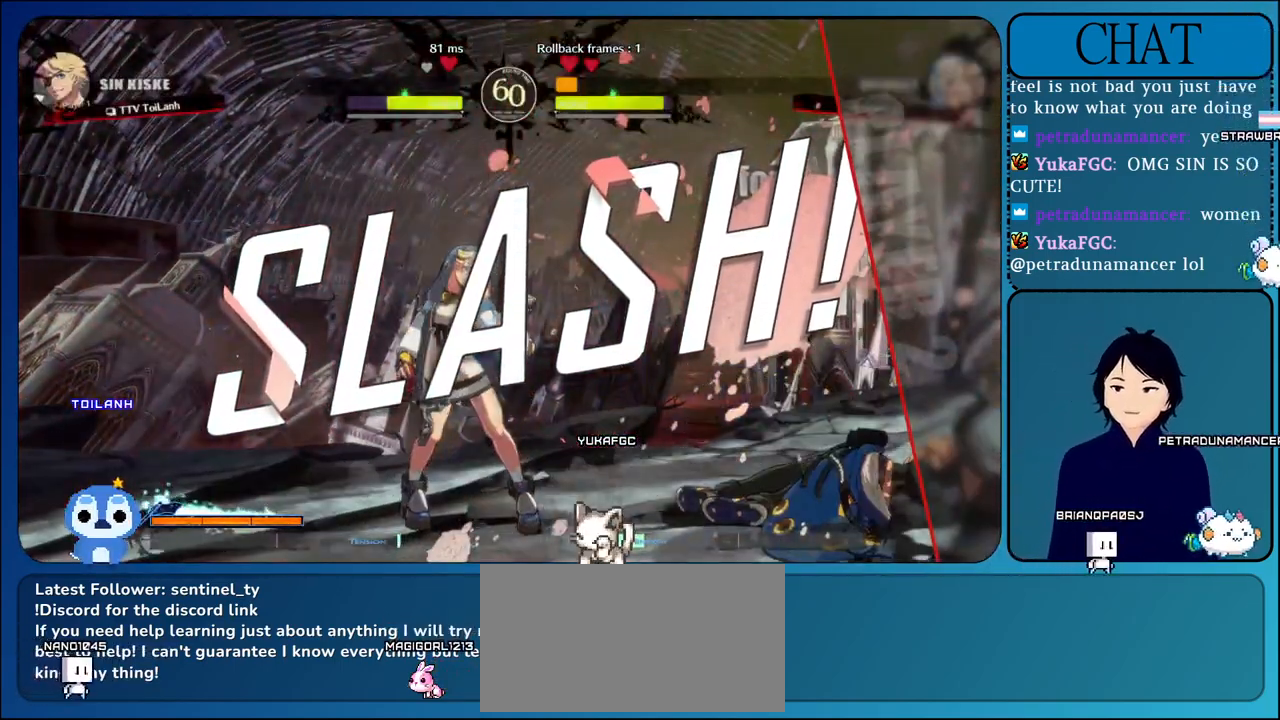
{"buttons": ["CROSS"], "left_stick": "center", "events": []}
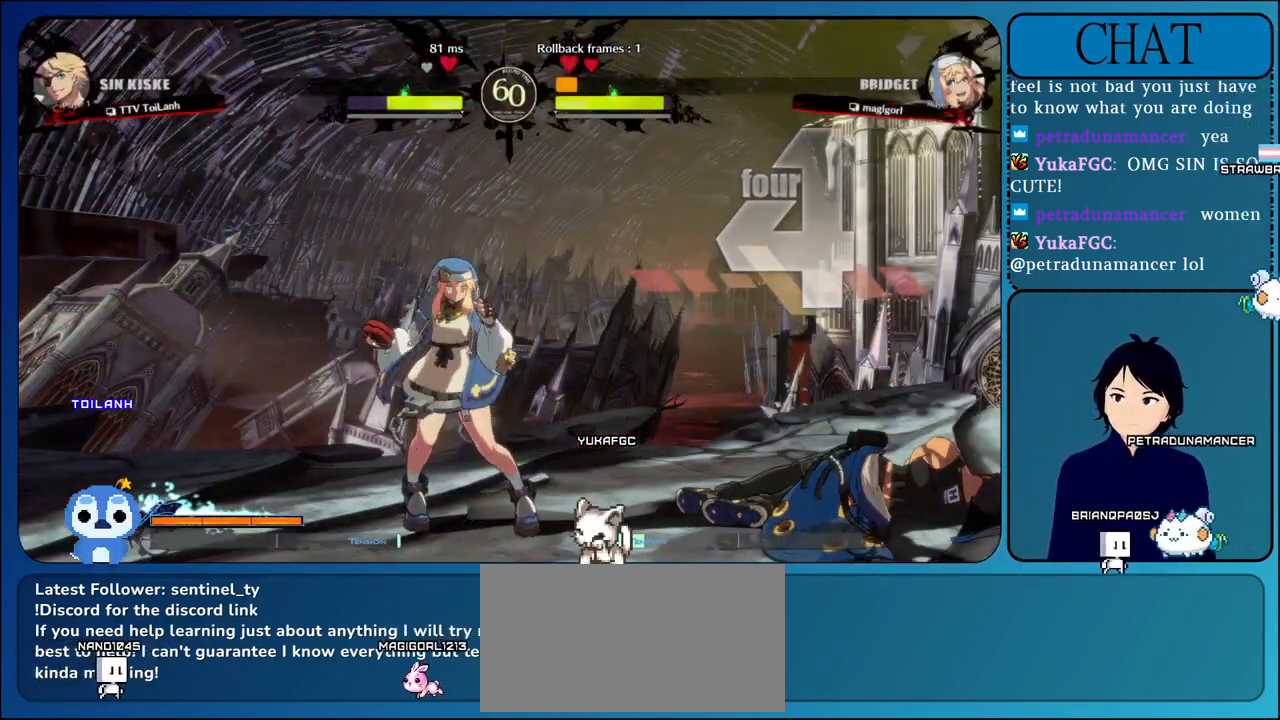
{"buttons": ["CROSS"], "left_stick": "center", "events": []}
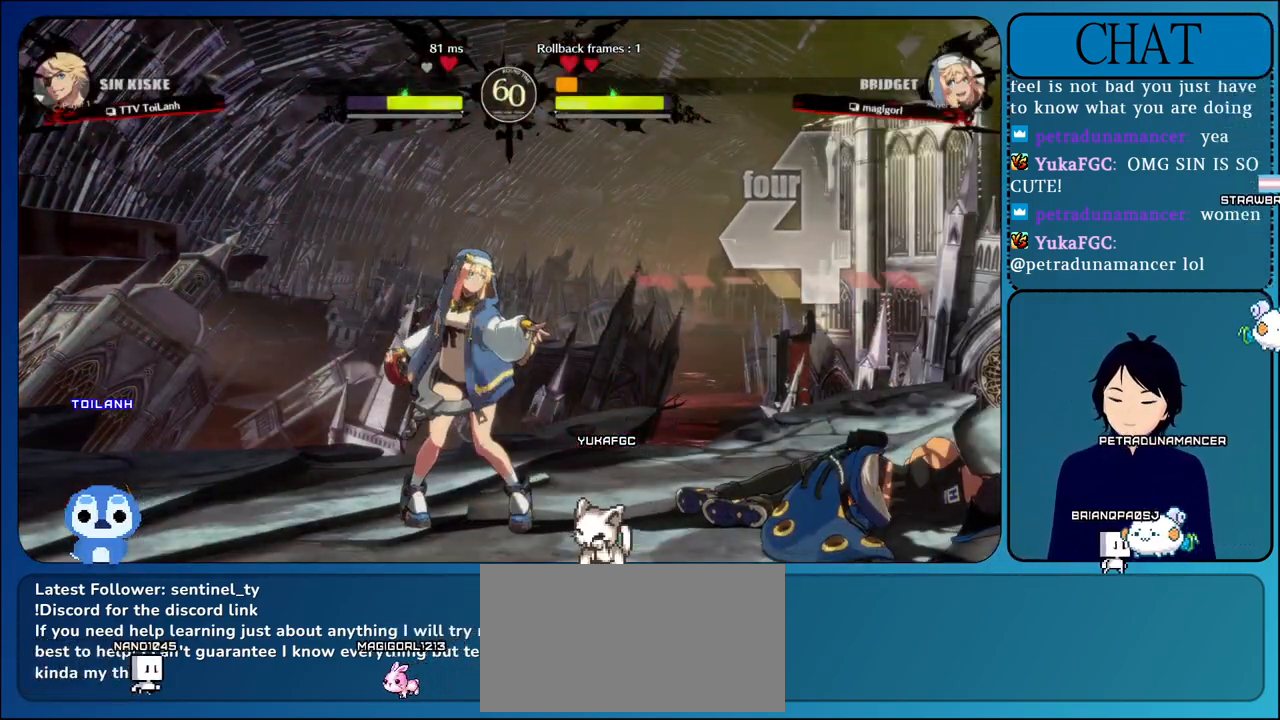
{"buttons": ["CROSS"], "left_stick": "center", "events": []}
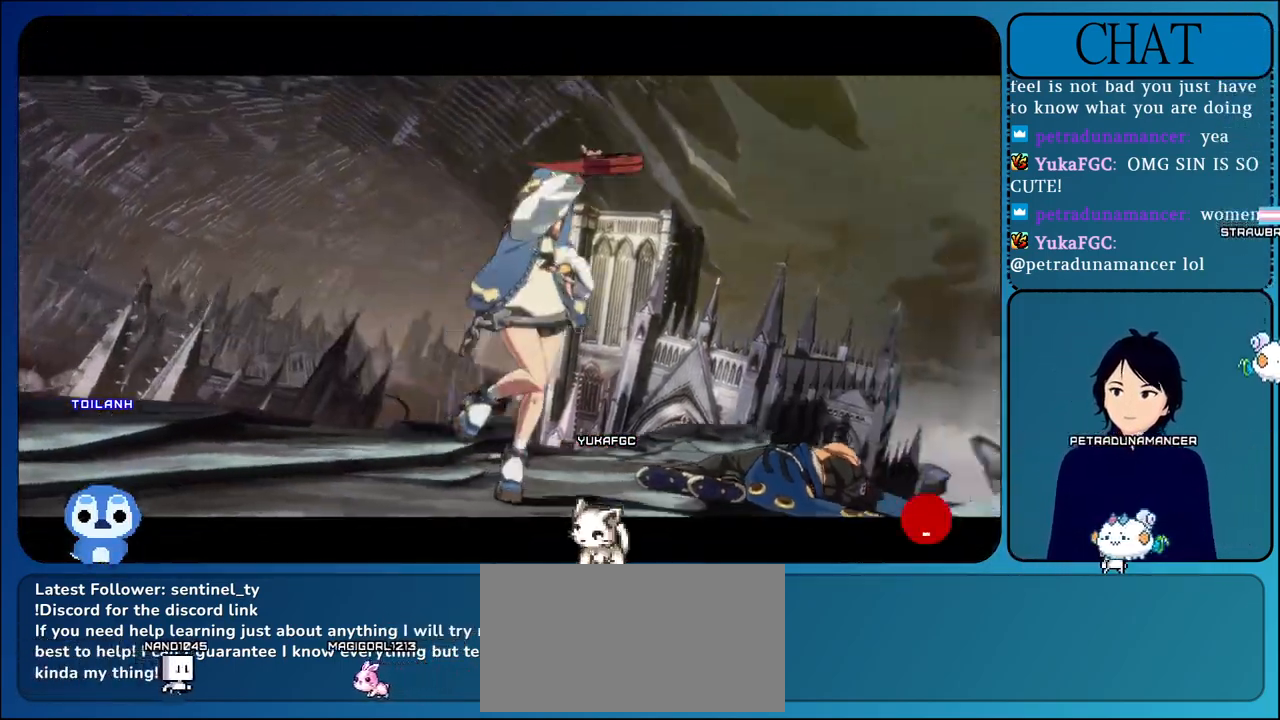
{"buttons": ["CROSS"], "left_stick": "center", "events": []}
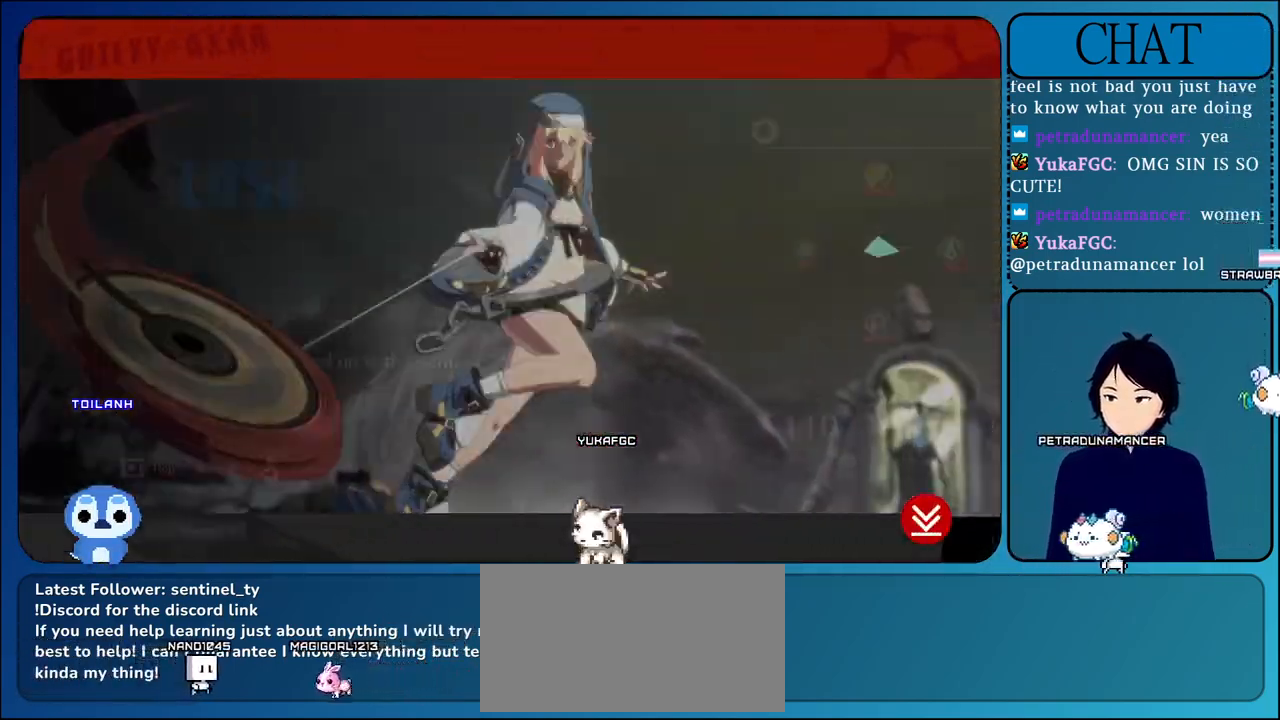
{"buttons": ["CROSS"], "left_stick": "center", "events": []}
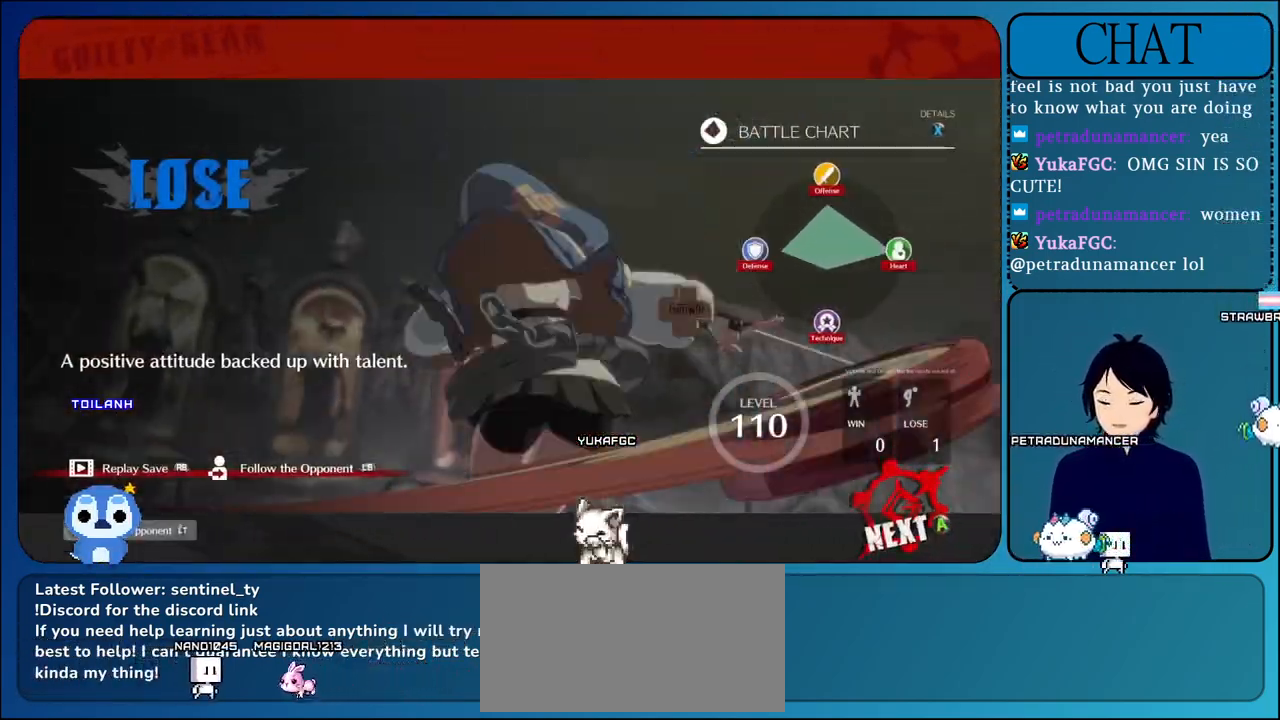
{"buttons": ["CROSS"], "left_stick": "center", "events": []}
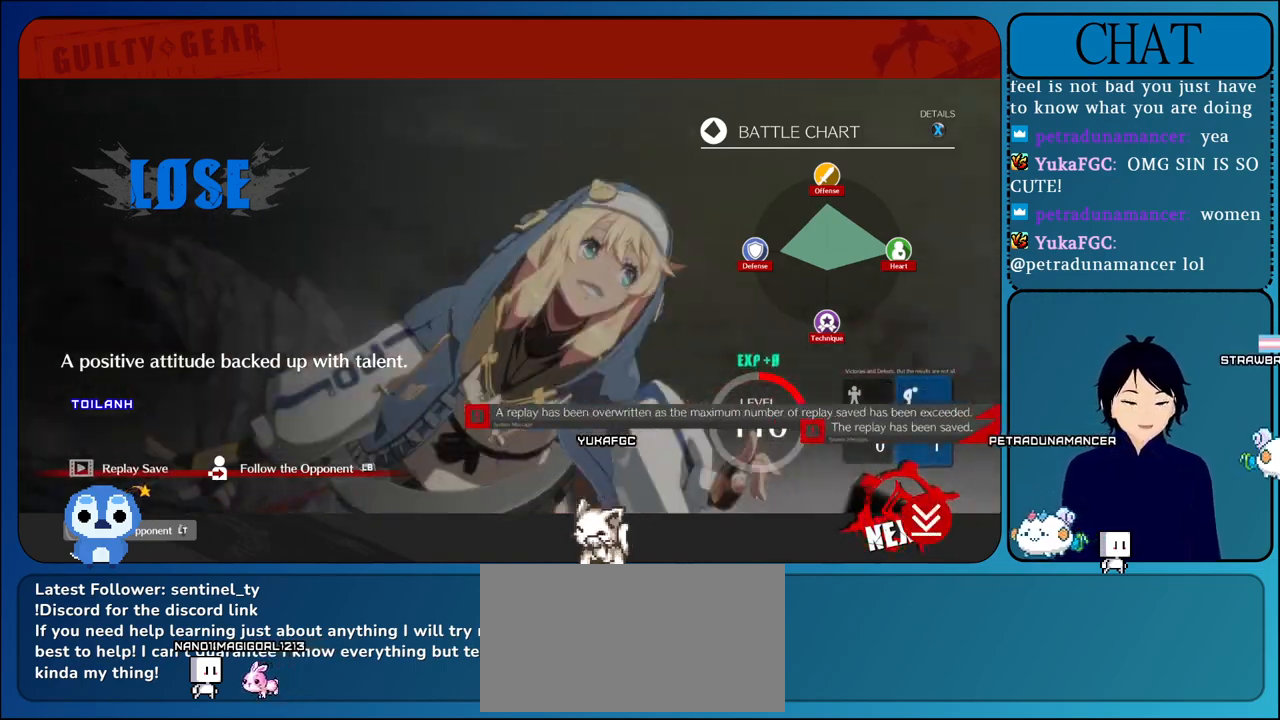
{"buttons": ["CROSS"], "left_stick": "center", "events": []}
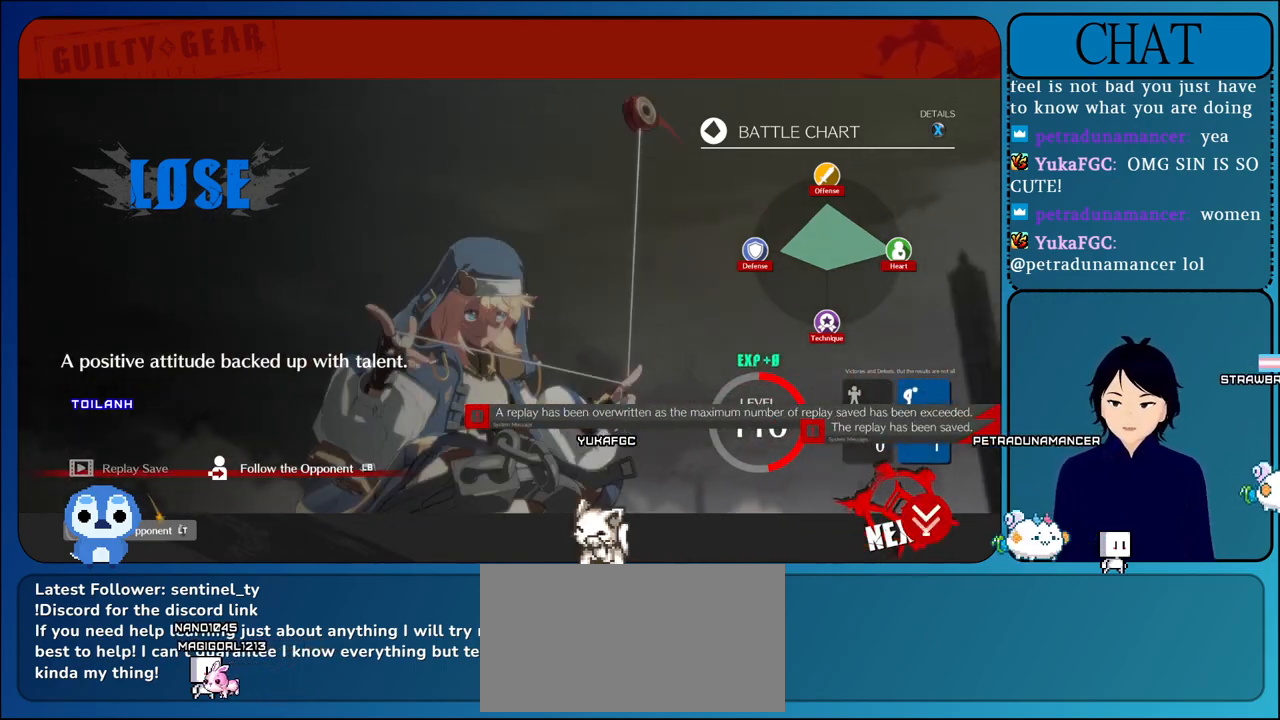
{"buttons": ["CROSS"], "left_stick": "center", "events": []}
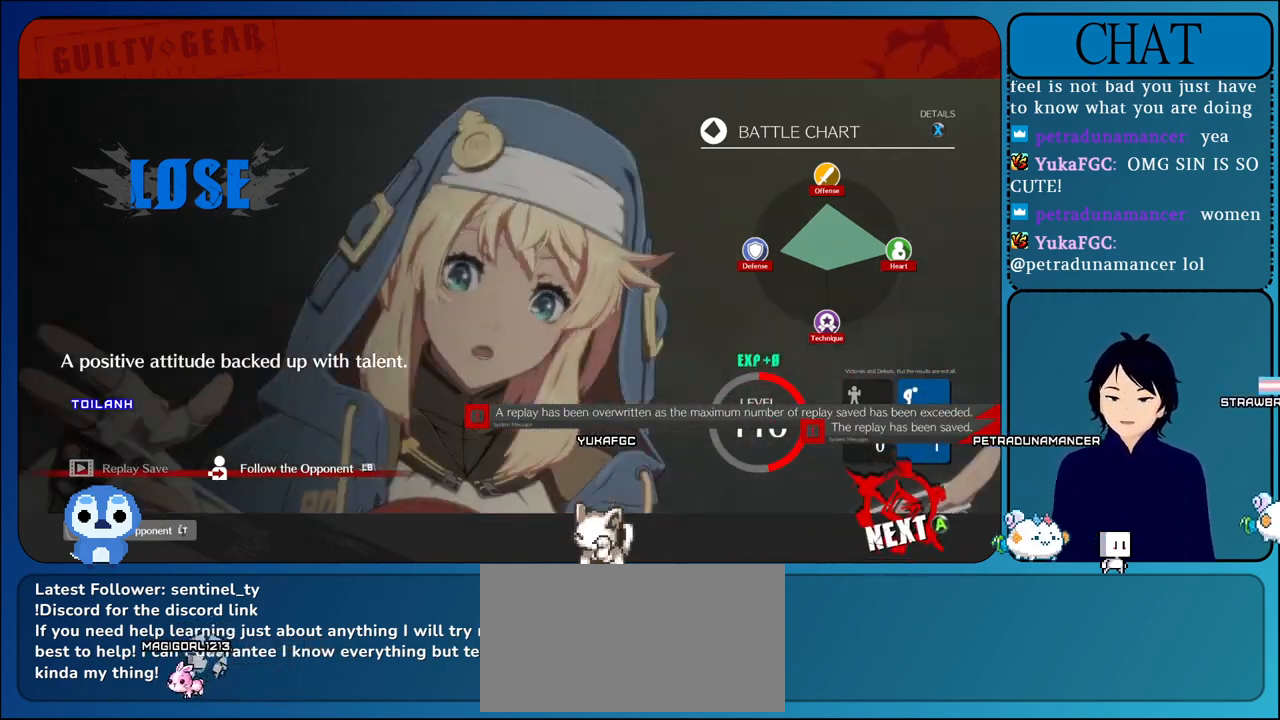
{"buttons": ["CROSS"], "left_stick": "center", "events": []}
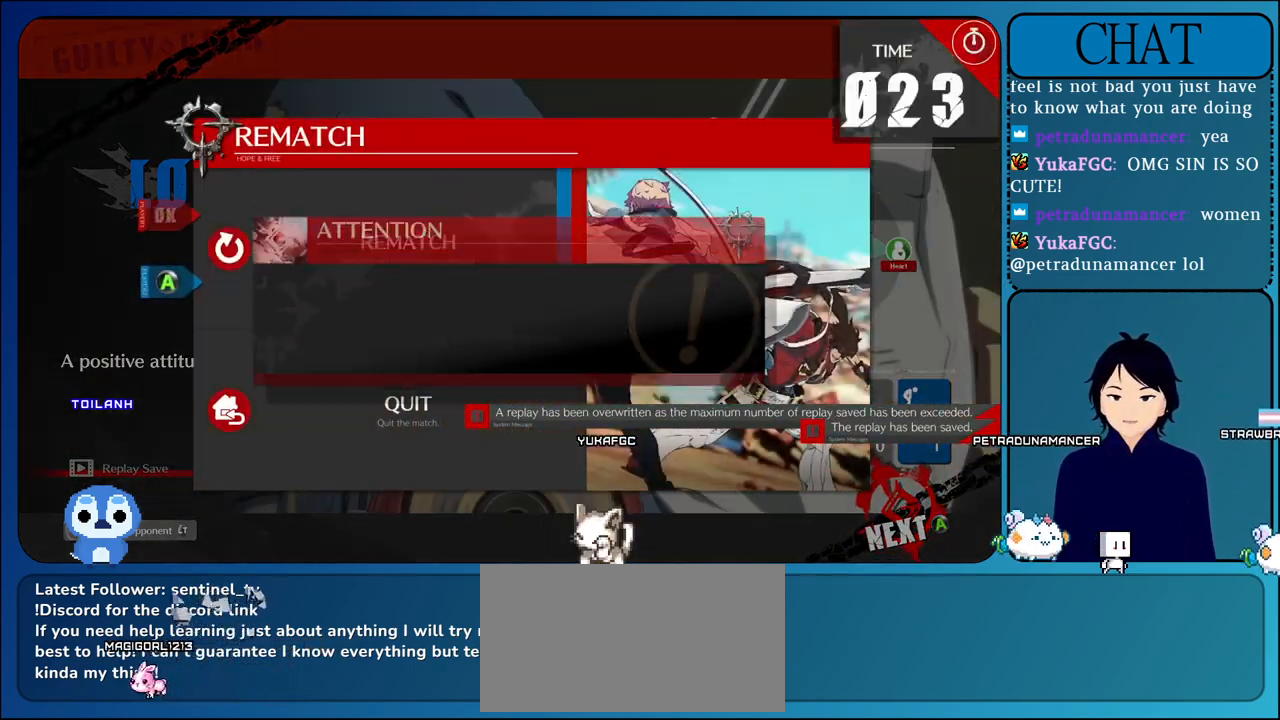
{"buttons": ["CROSS"], "left_stick": "center", "events": []}
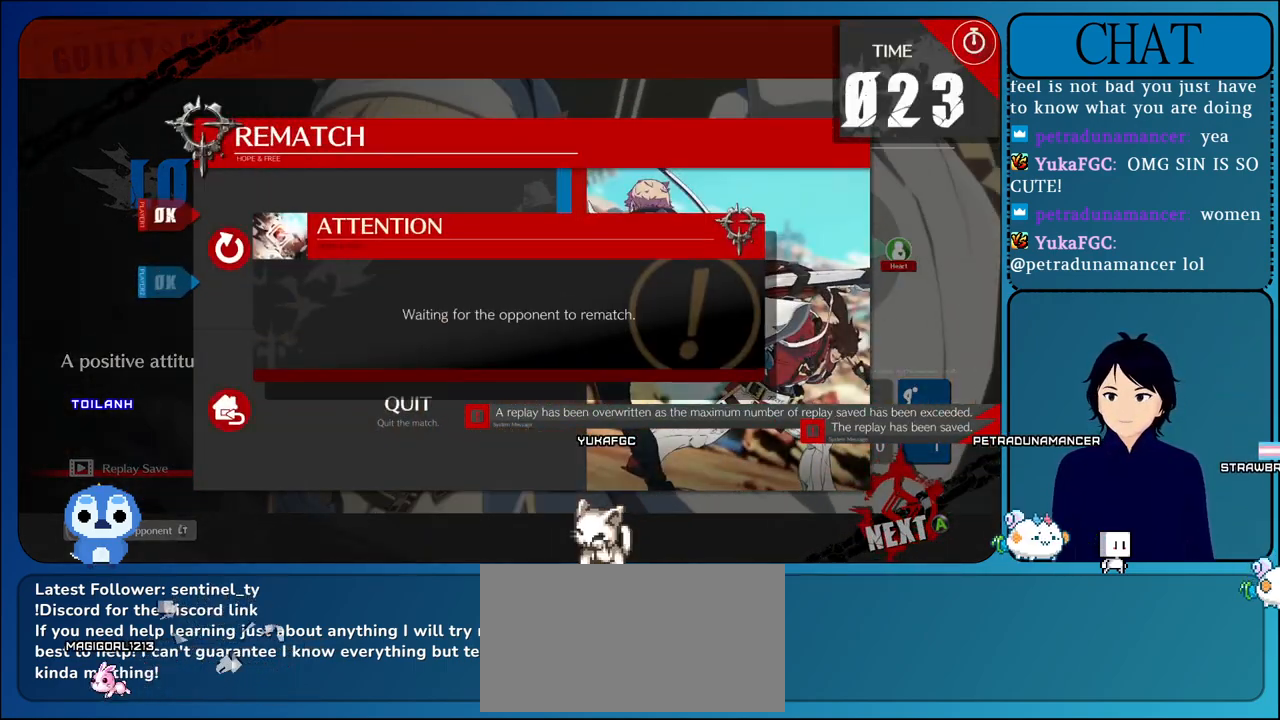
{"buttons": ["CROSS"], "left_stick": "center", "events": []}